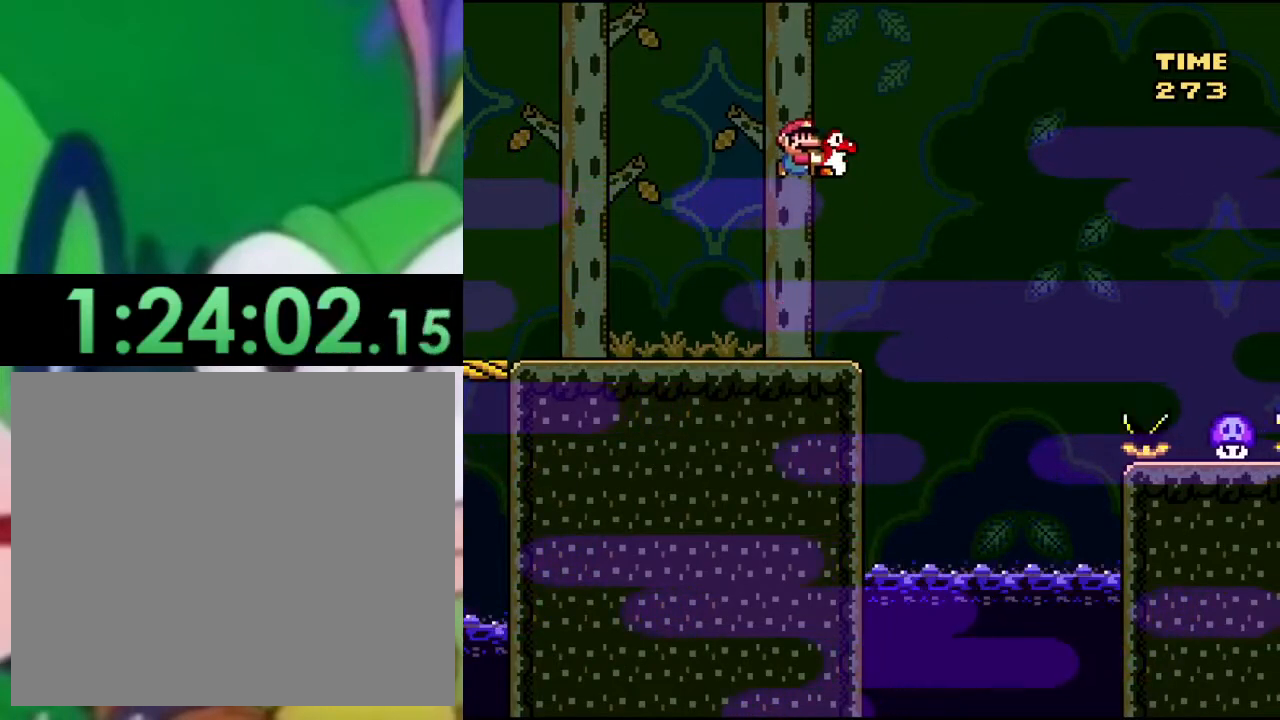
Gameplay with a controller (PlayStation layout); each line is a JSON object with the inputs held at the frame after it. "events" lists button and stick changes between this image and that frame as [ms after this image, input, new state], when the widget could be followed in between.
{"buttons": ["SQUARE"], "left_stick": "center", "right_stick": "center", "events": [[33, "SQUARE", "up"], [117, "CROSS", "up"], [150, "DPAD_RIGHT", "up"], [200, "CROSS", "down"], [200, "DPAD_LEFT", "down"], [250, "SQUARE", "down"], [267, "CROSS", "up"], [500, "DPAD_LEFT", "up"]]}
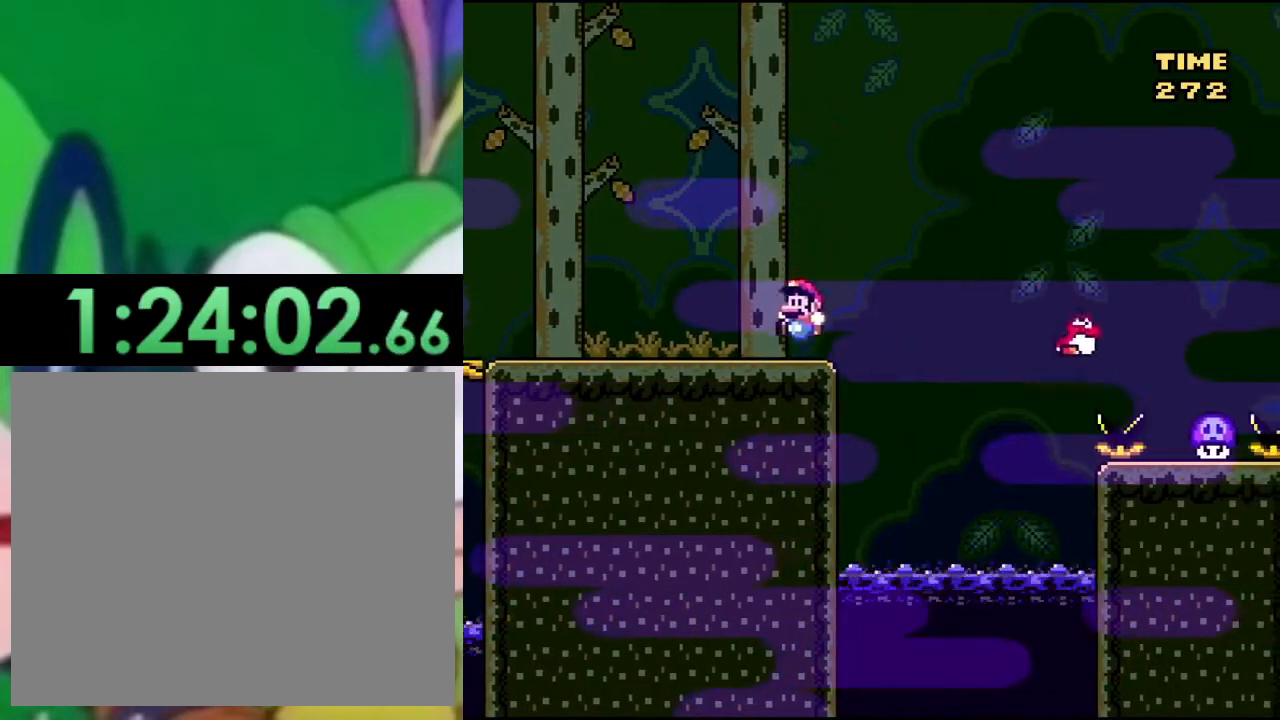
{"buttons": ["SQUARE"], "left_stick": "center", "right_stick": "center", "events": [[117, "DPAD_RIGHT", "down"], [200, "DPAD_RIGHT", "up"], [367, "DPAD_LEFT", "down"], [451, "DPAD_LEFT", "up"]]}
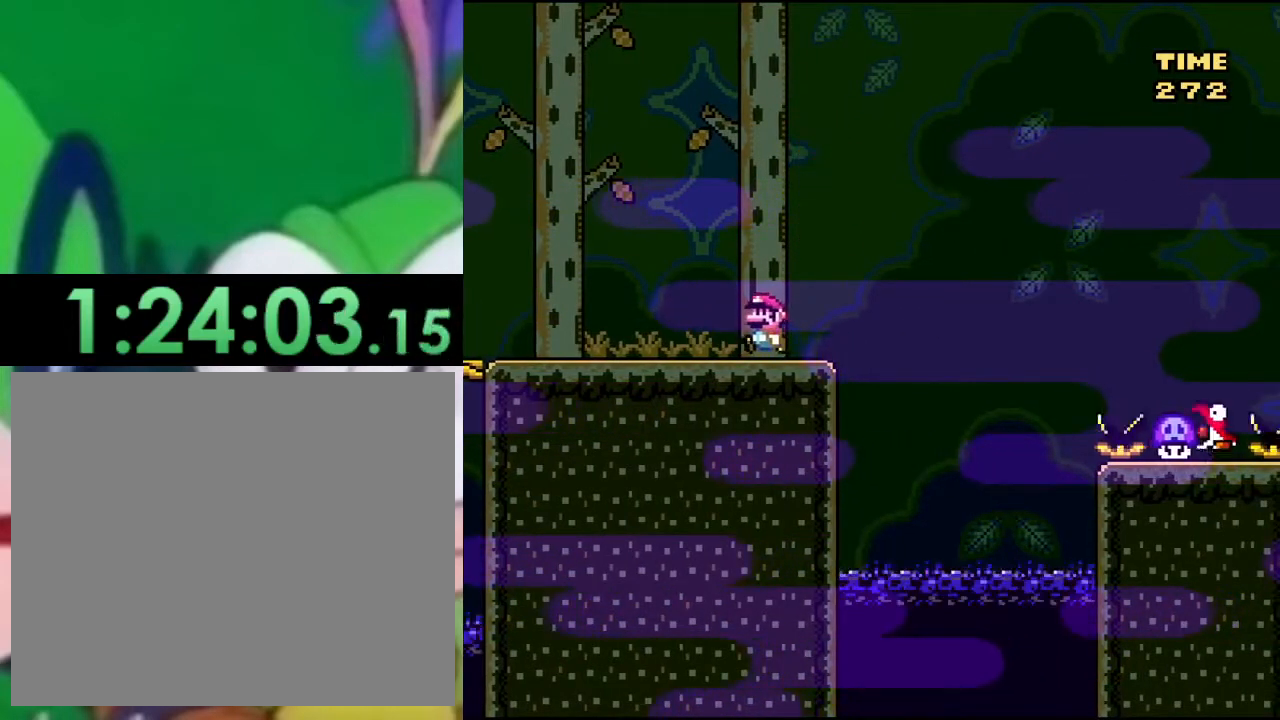
{"buttons": ["SQUARE", "DPAD_RIGHT"], "left_stick": "center", "right_stick": "center", "events": [[500, "DPAD_RIGHT", "down"]]}
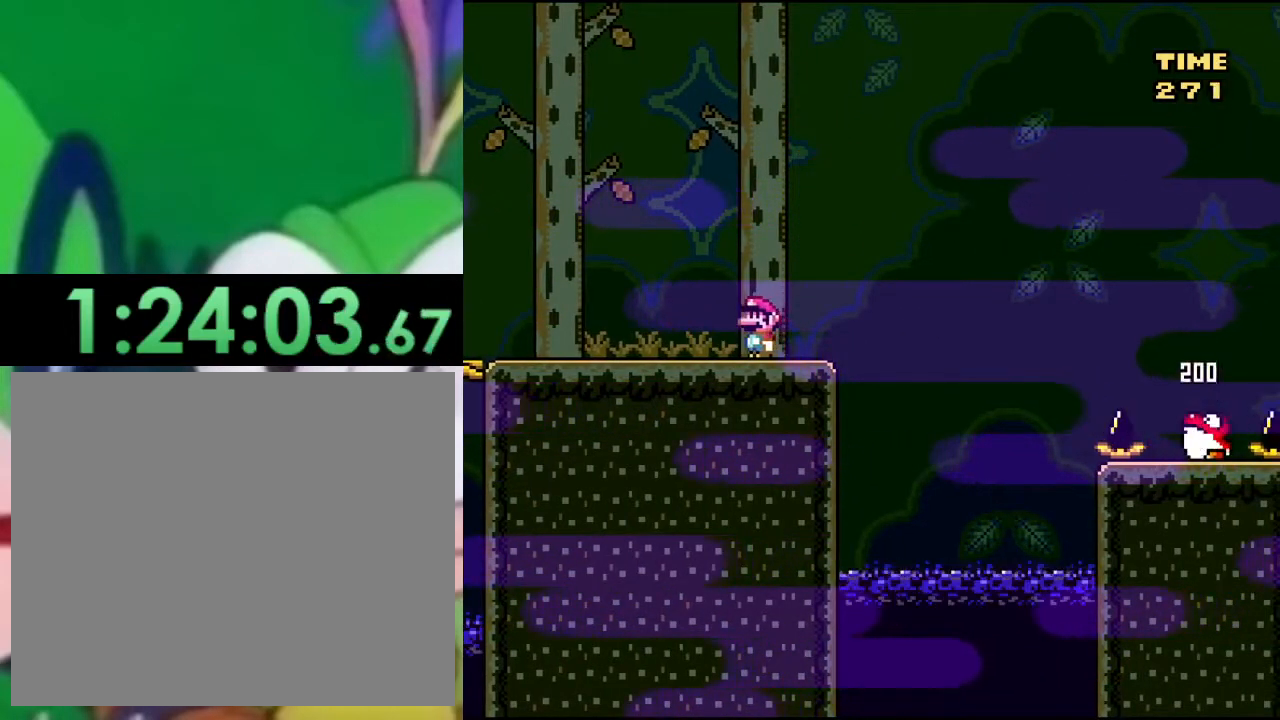
{"buttons": ["CROSS", "SQUARE", "DPAD_RIGHT"], "left_stick": "center", "right_stick": "center", "events": [[284, "CROSS", "down"]]}
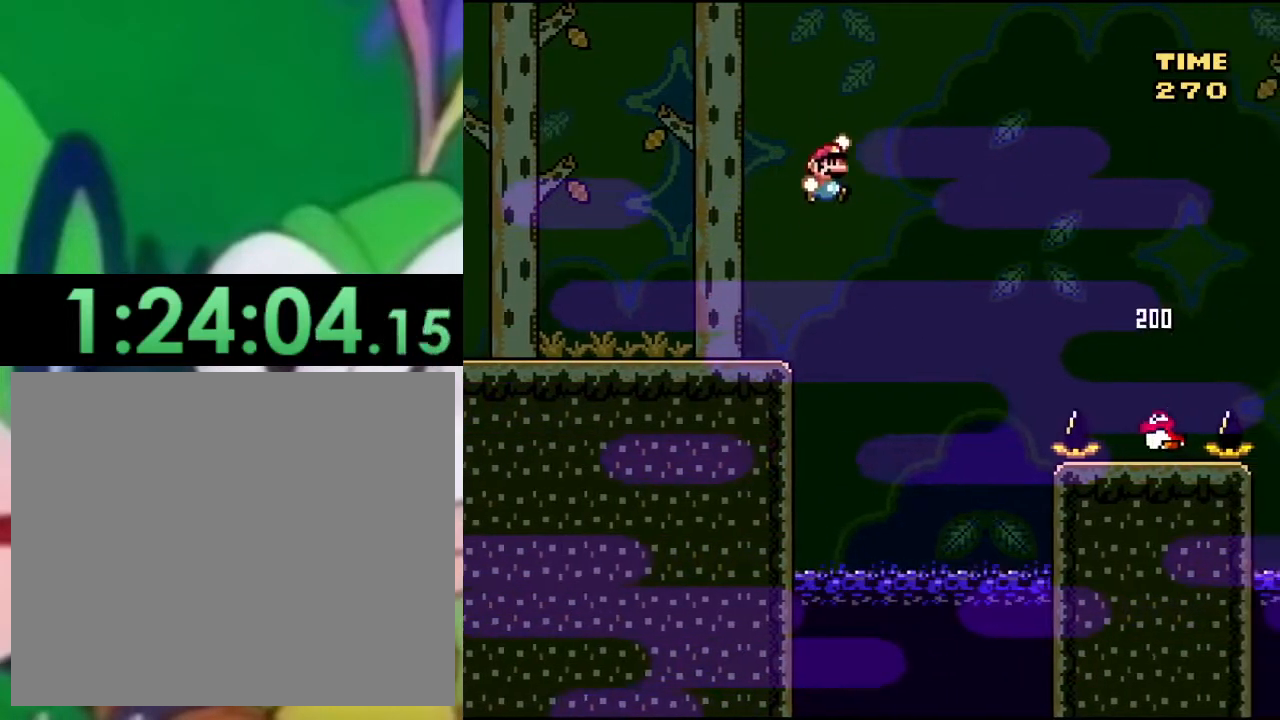
{"buttons": ["CROSS", "SQUARE", "DPAD_RIGHT"], "left_stick": "center", "right_stick": "center", "events": []}
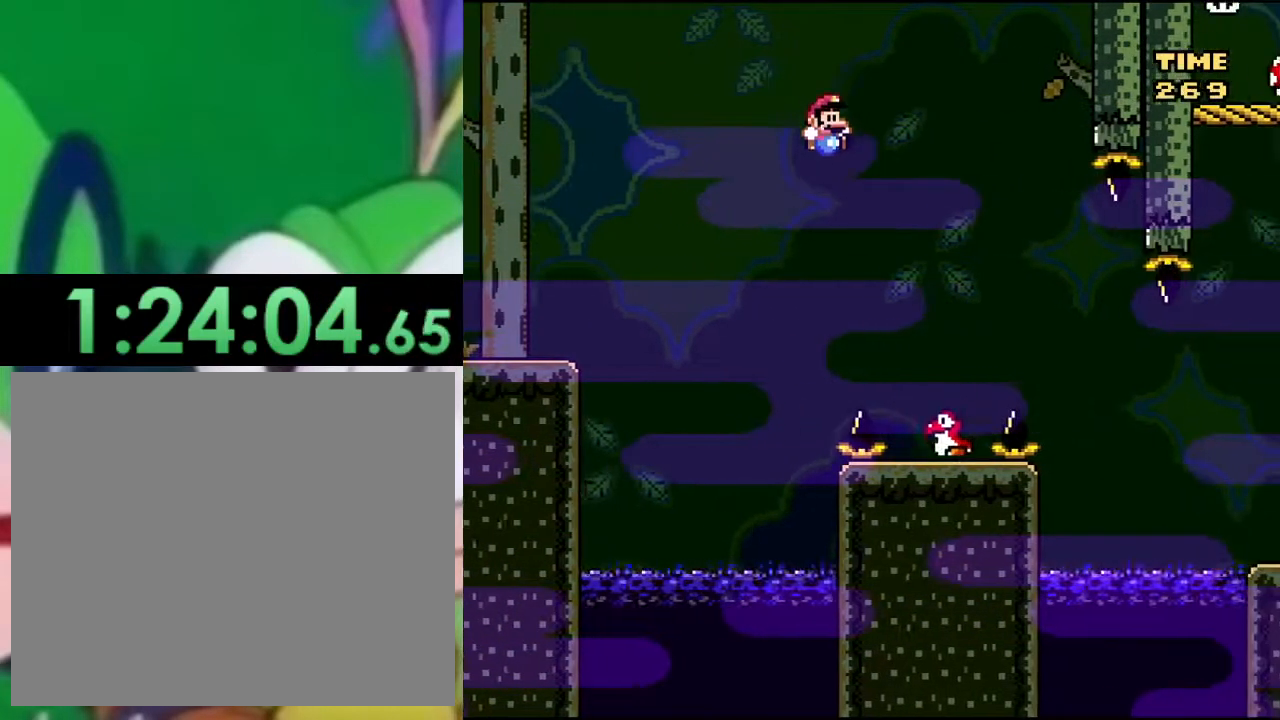
{"buttons": ["SQUARE"], "left_stick": "center", "right_stick": "center", "events": [[100, "DPAD_RIGHT", "up"], [167, "DPAD_LEFT", "down"], [184, "CROSS", "up"], [317, "DPAD_LEFT", "up"]]}
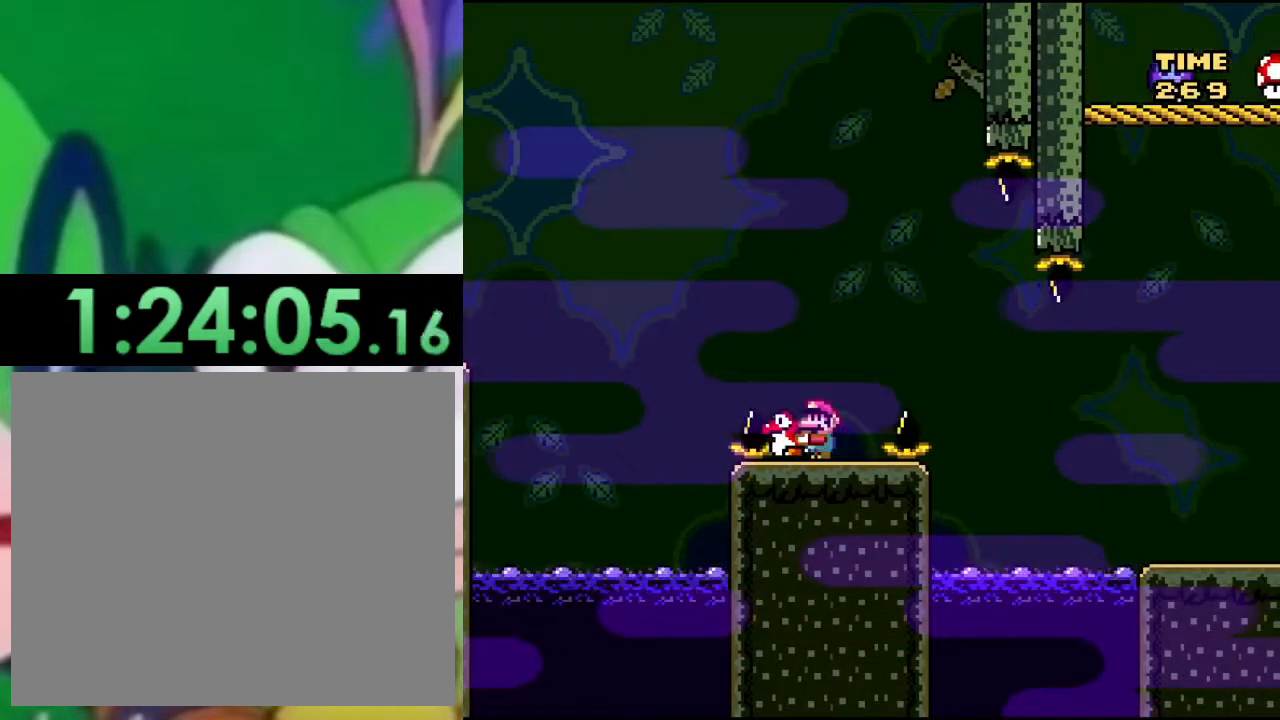
{"buttons": ["SQUARE"], "left_stick": "center", "right_stick": "center", "events": []}
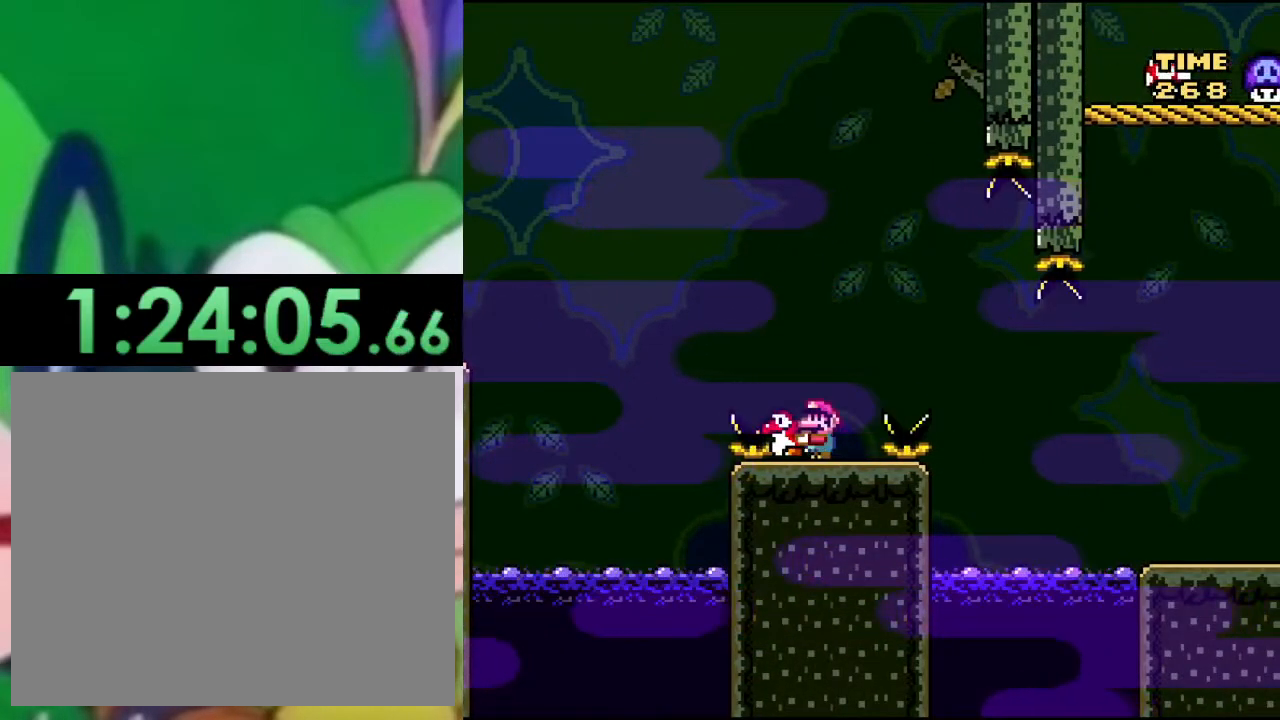
{"buttons": ["SQUARE"], "left_stick": "center", "right_stick": "center", "events": [[34, "DPAD_LEFT", "down"], [134, "DPAD_LEFT", "up"]]}
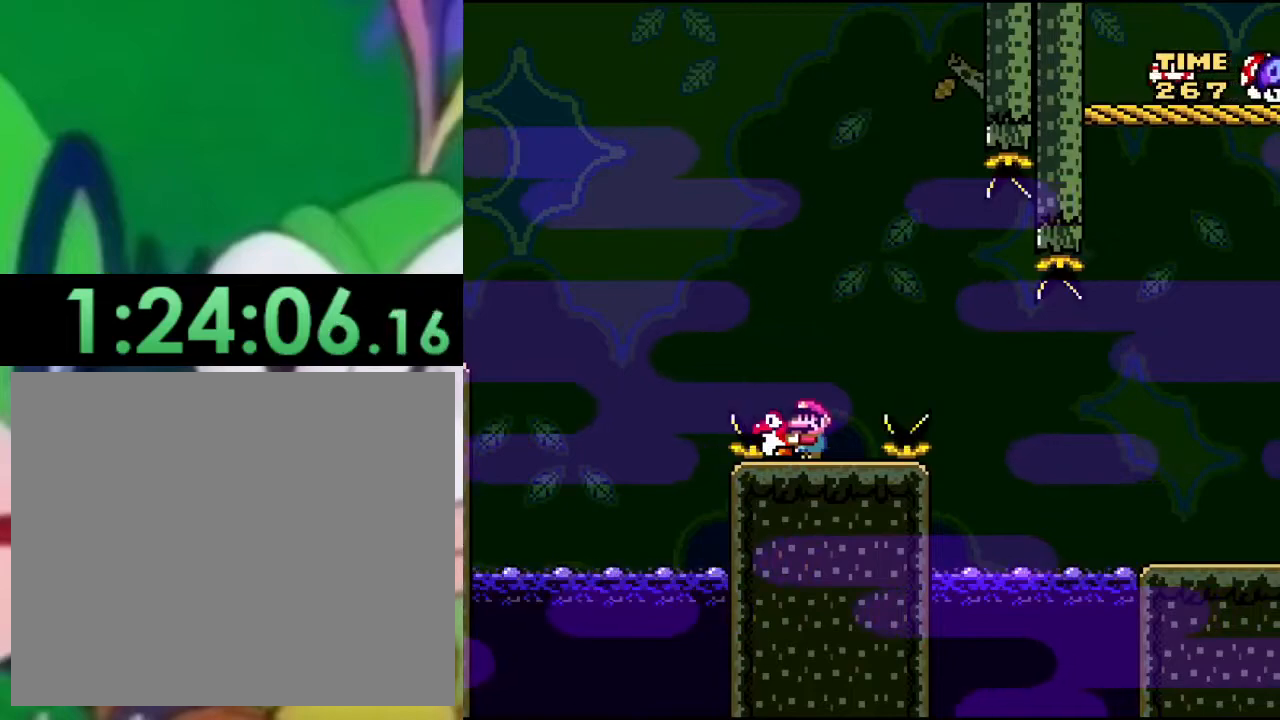
{"buttons": ["CROSS", "SQUARE", "DPAD_RIGHT"], "left_stick": "center", "right_stick": "center", "events": [[267, "DPAD_RIGHT", "down"], [417, "CROSS", "down"]]}
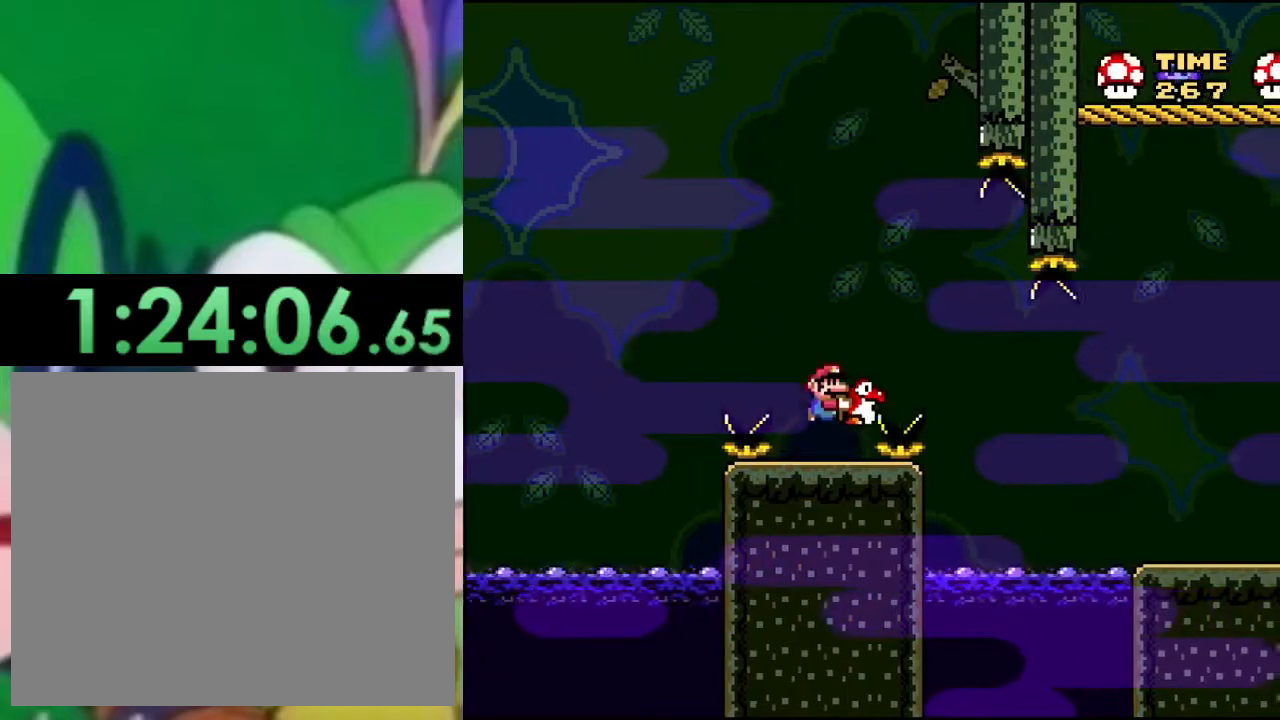
{"buttons": ["CROSS", "SQUARE", "DPAD_RIGHT"], "left_stick": "center", "right_stick": "center", "events": [[67, "CROSS", "up"], [217, "CROSS", "down"]]}
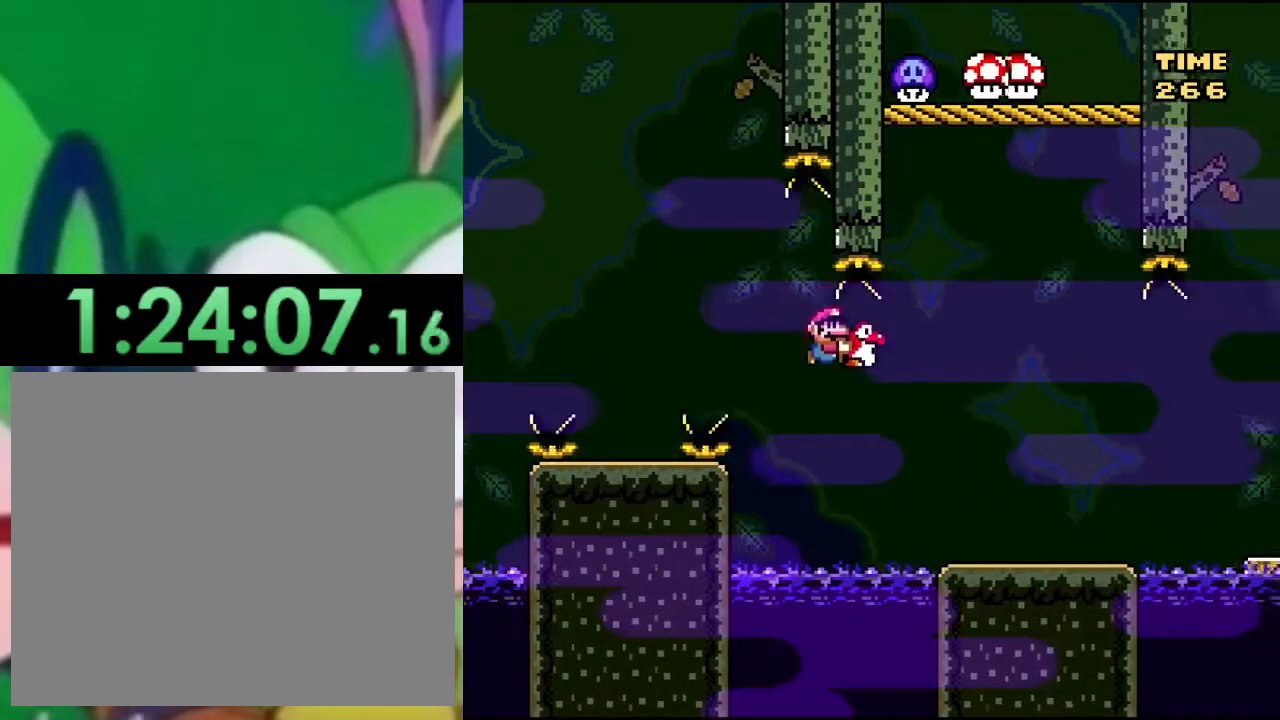
{"buttons": ["SQUARE", "DPAD_LEFT"], "left_stick": "center", "right_stick": "center", "events": [[367, "CROSS", "up"], [383, "DPAD_RIGHT", "up"], [417, "DPAD_LEFT", "down"]]}
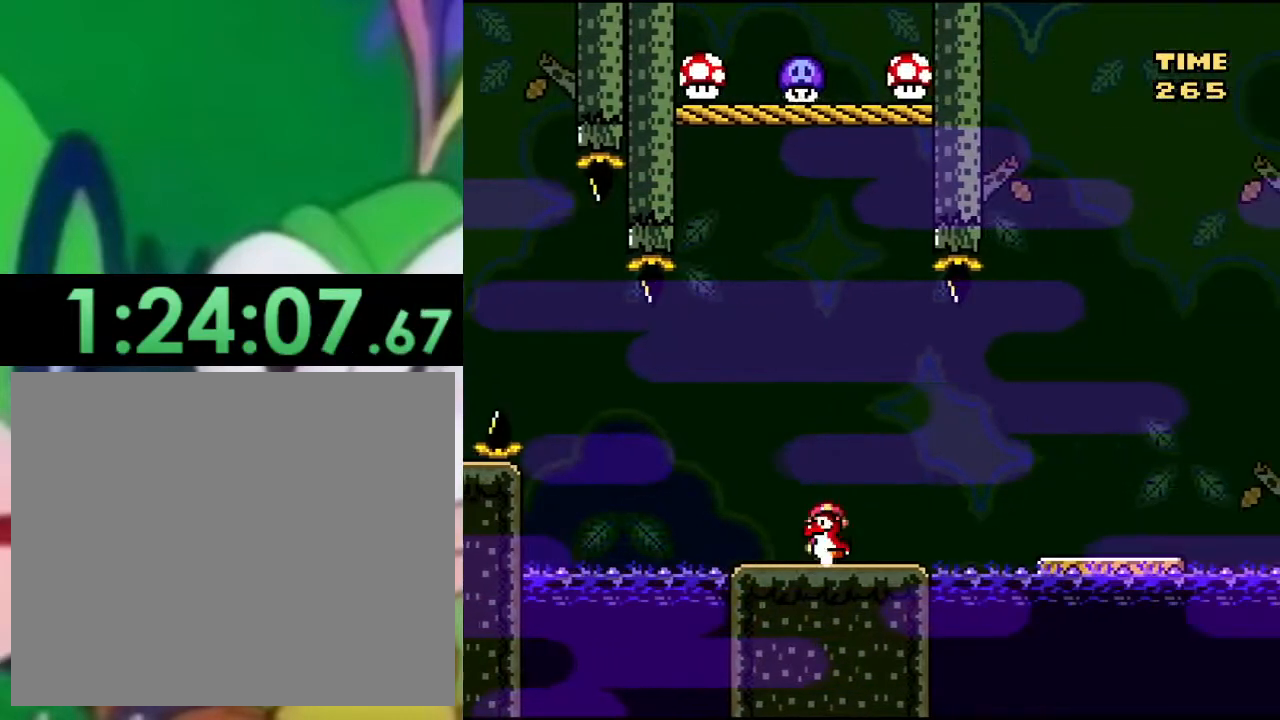
{"buttons": ["SQUARE"], "left_stick": "center", "right_stick": "center", "events": [[117, "DPAD_LEFT", "up"]]}
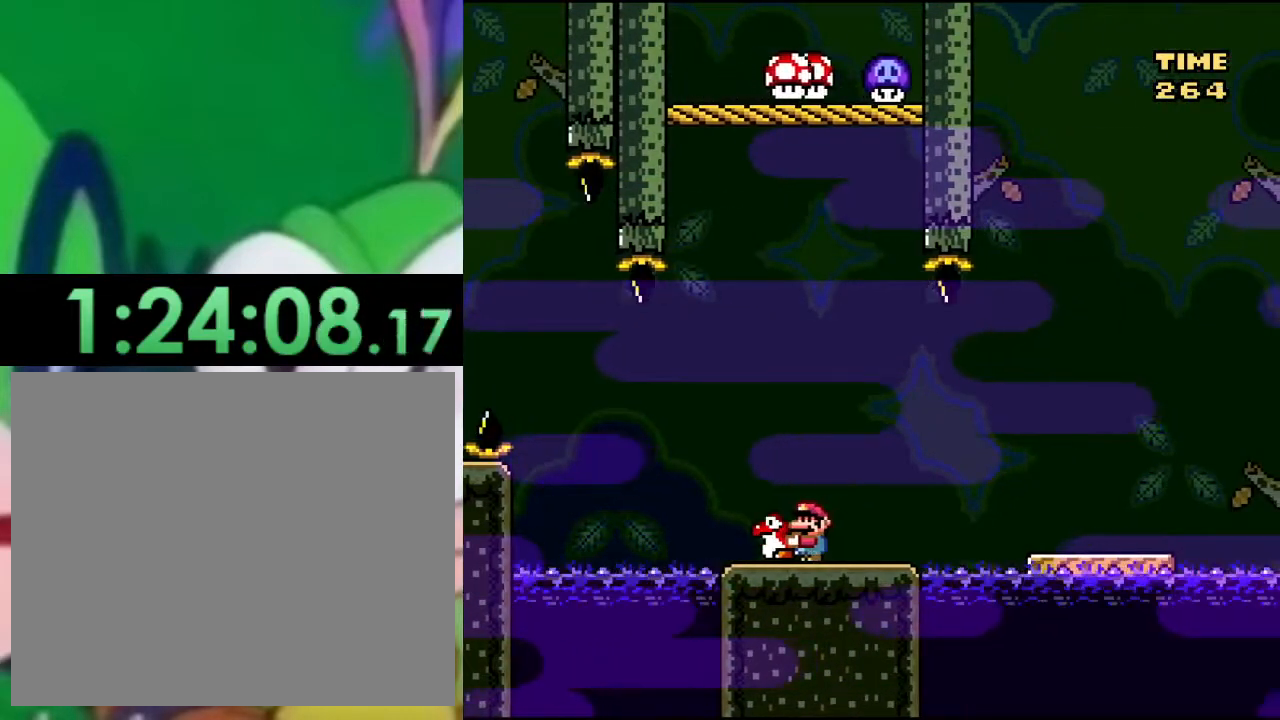
{"buttons": ["SQUARE", "DPAD_UP"], "left_stick": "center", "right_stick": "center", "events": [[217, "DPAD_UP", "down"]]}
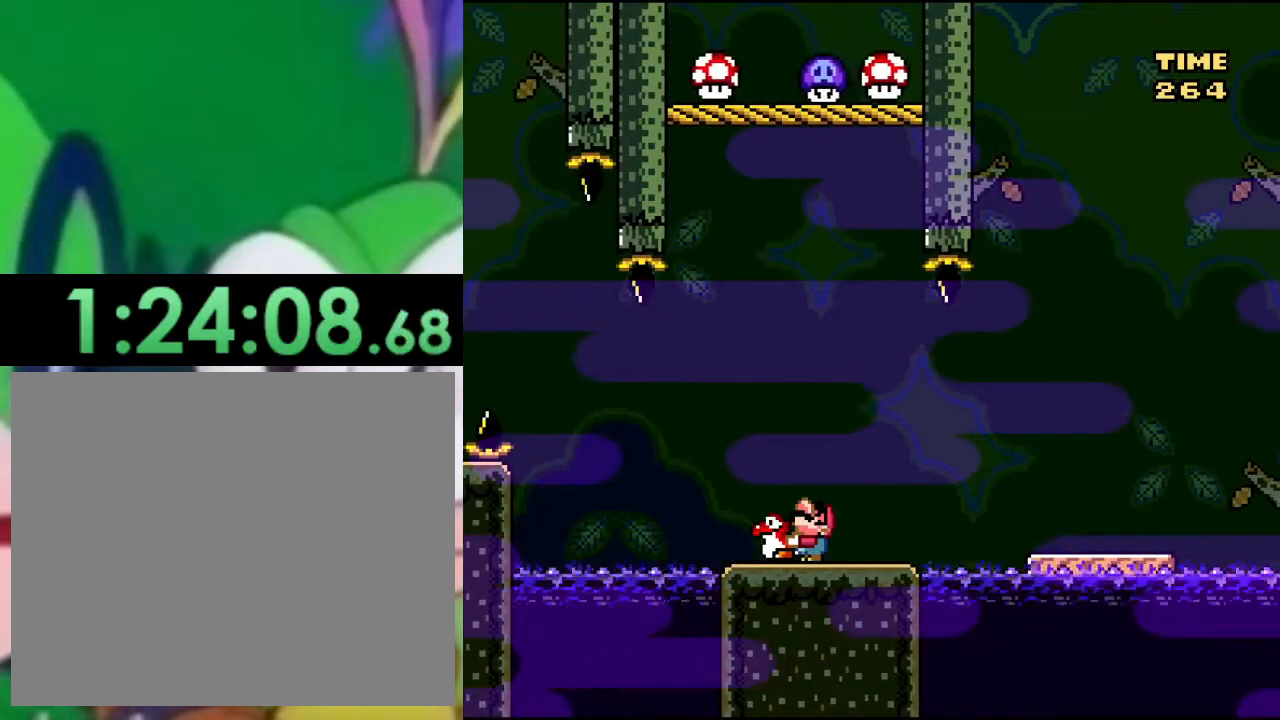
{"buttons": ["SQUARE", "DPAD_UP"], "left_stick": "center", "right_stick": "center", "events": []}
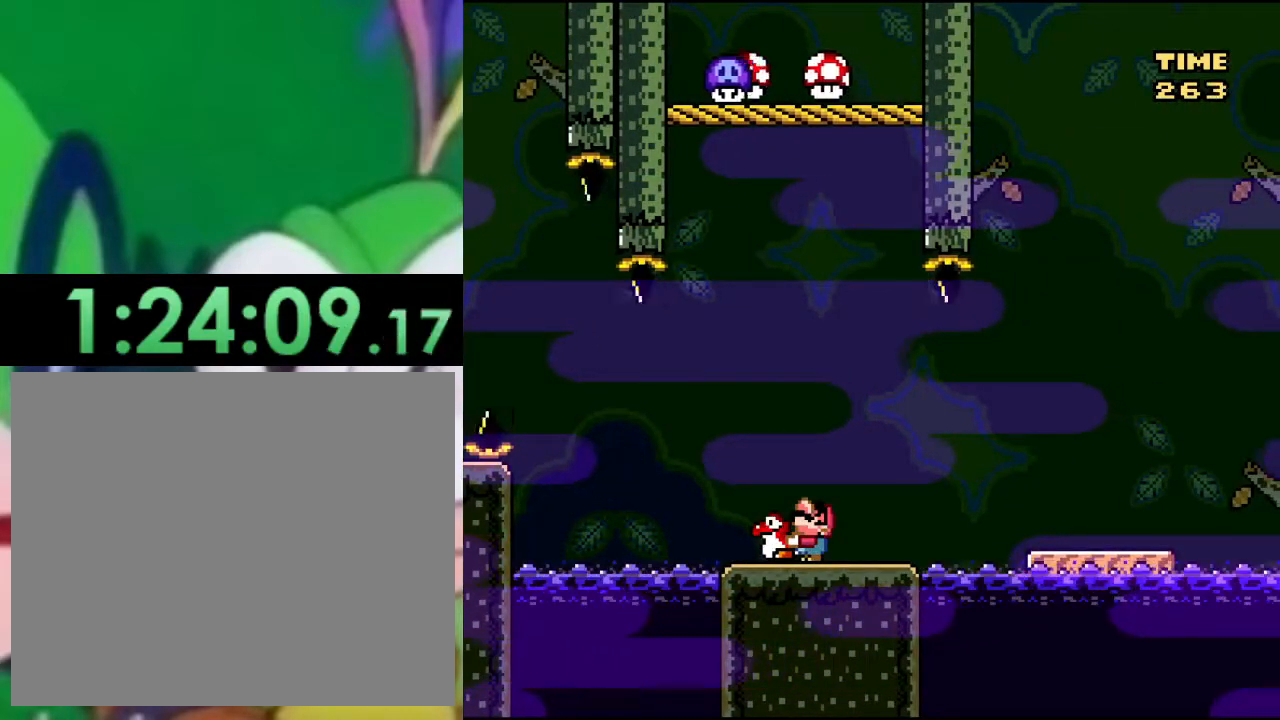
{"buttons": ["SQUARE", "DPAD_UP"], "left_stick": "center", "right_stick": "center", "events": []}
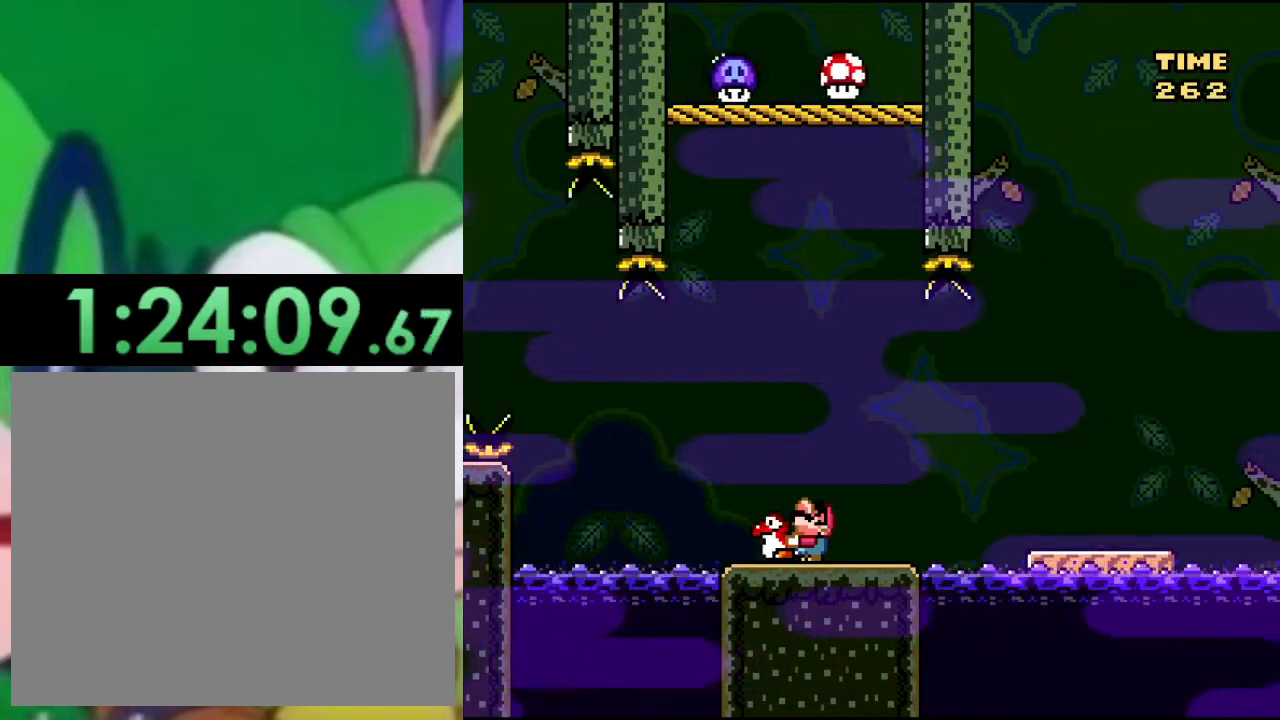
{"buttons": ["SQUARE", "DPAD_UP"], "left_stick": "center", "right_stick": "center", "events": []}
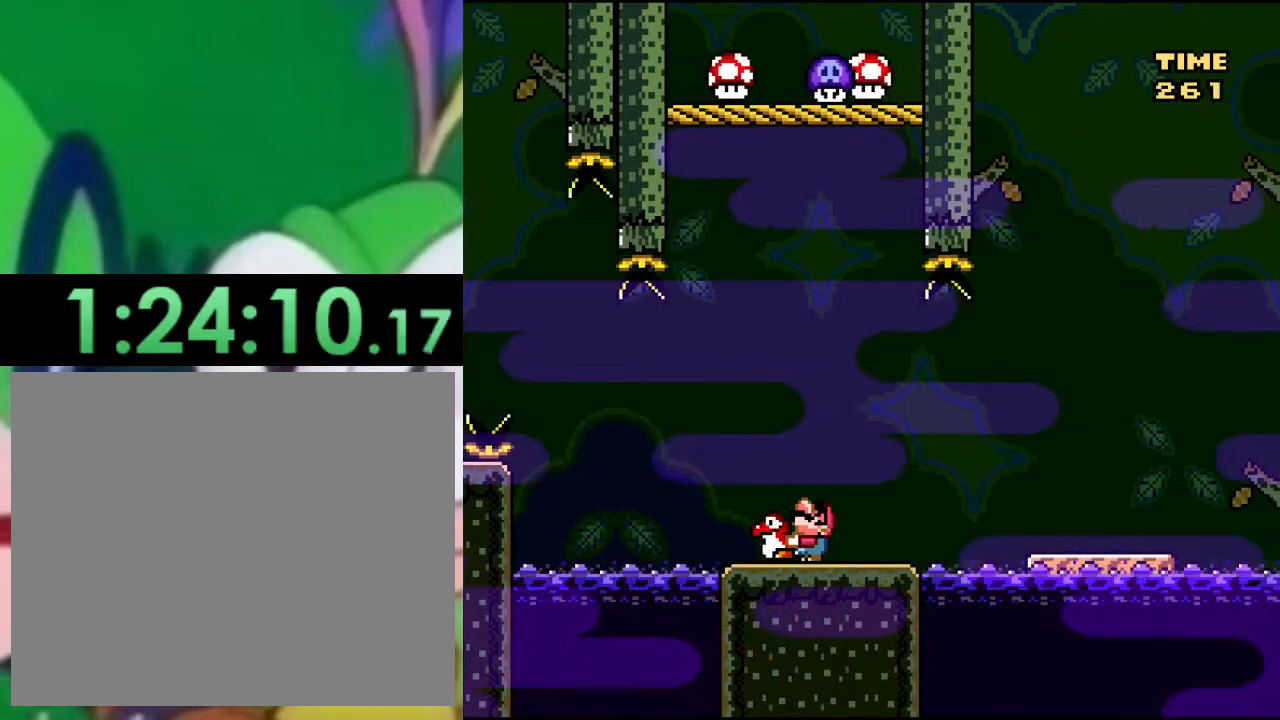
{"buttons": ["SQUARE", "DPAD_UP"], "left_stick": "center", "right_stick": "center", "events": []}
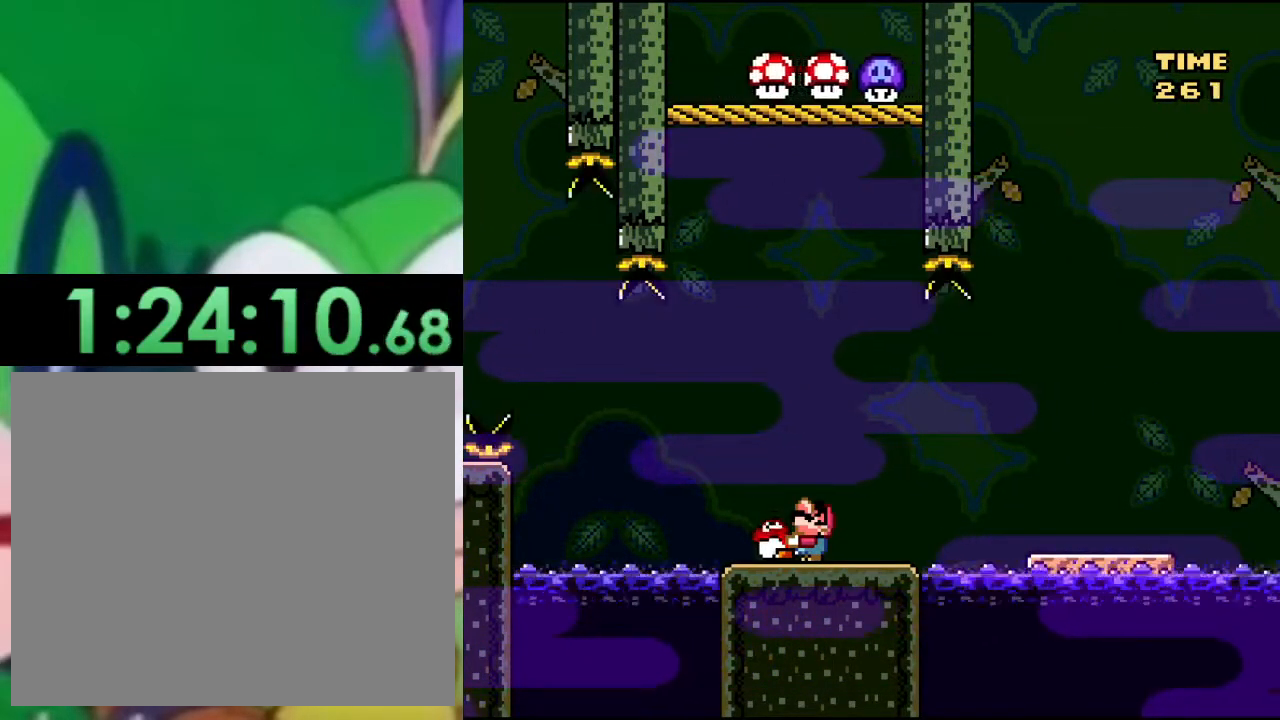
{"buttons": ["SQUARE", "DPAD_UP"], "left_stick": "center", "right_stick": "center", "events": []}
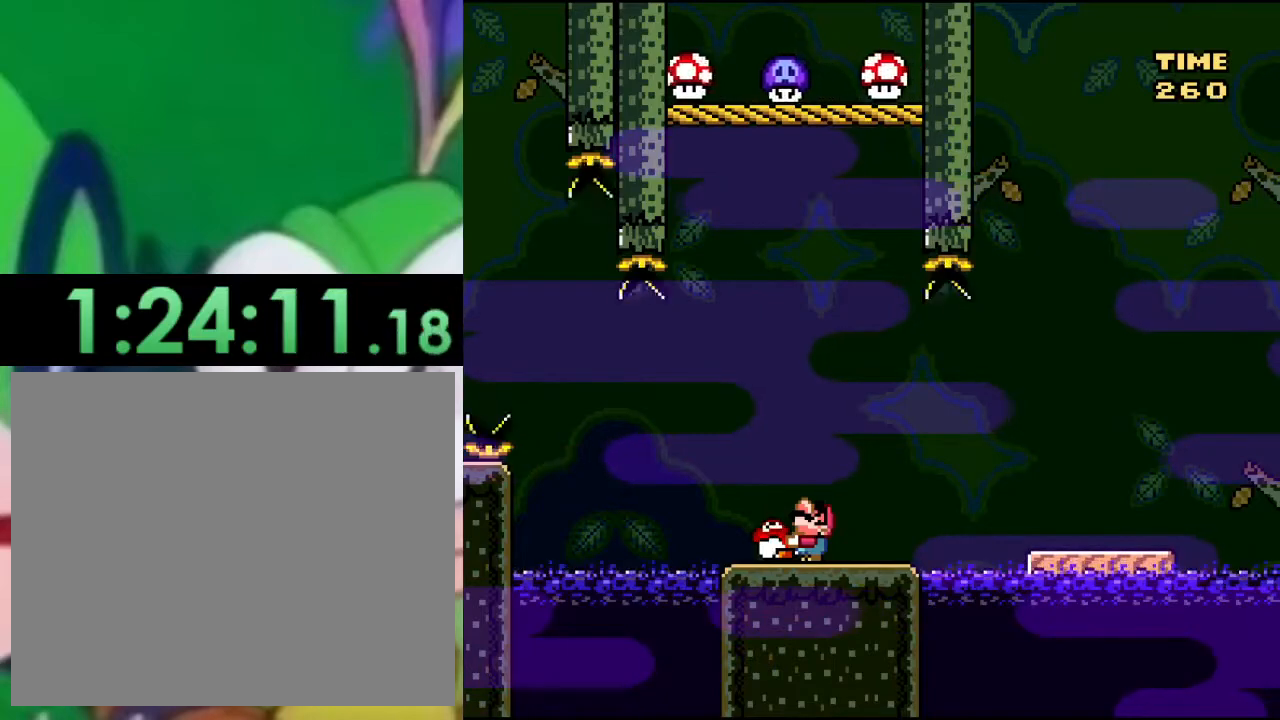
{"buttons": ["DPAD_UP"], "left_stick": "center", "right_stick": "center", "events": [[400, "SQUARE", "up"]]}
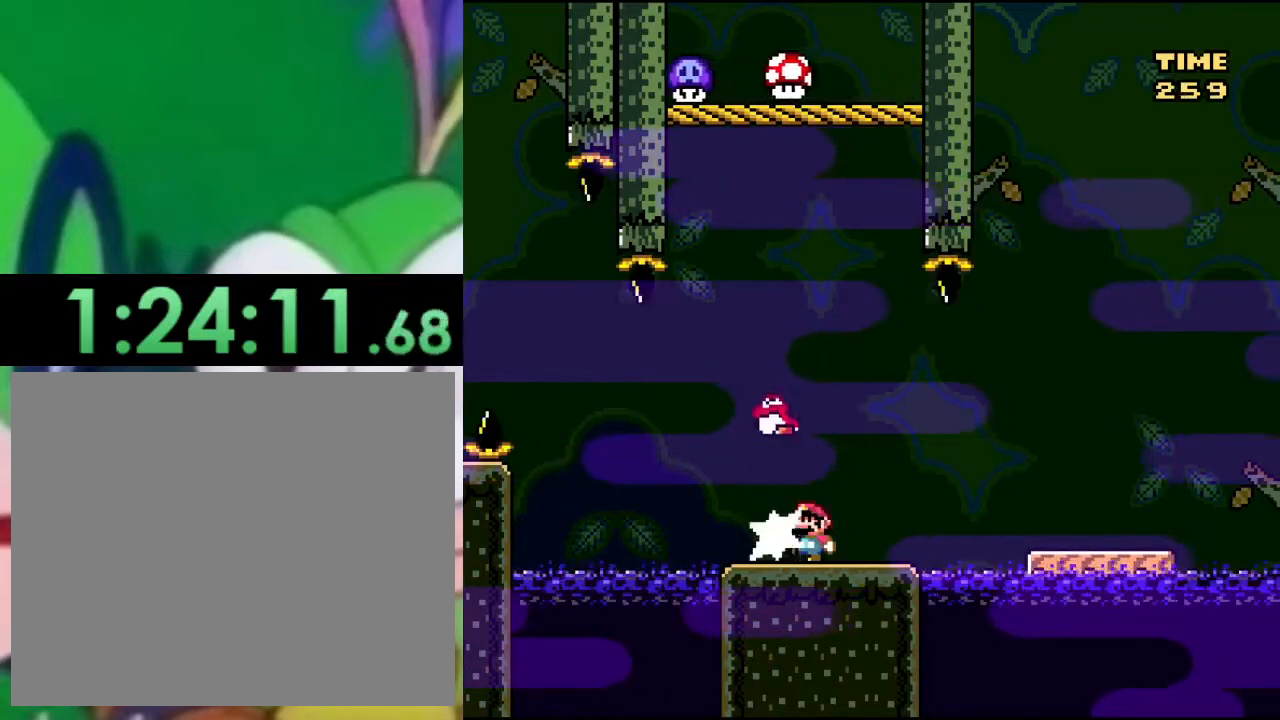
{"buttons": ["SQUARE", "DPAD_UP"], "left_stick": "center", "right_stick": "center", "events": [[334, "SQUARE", "down"]]}
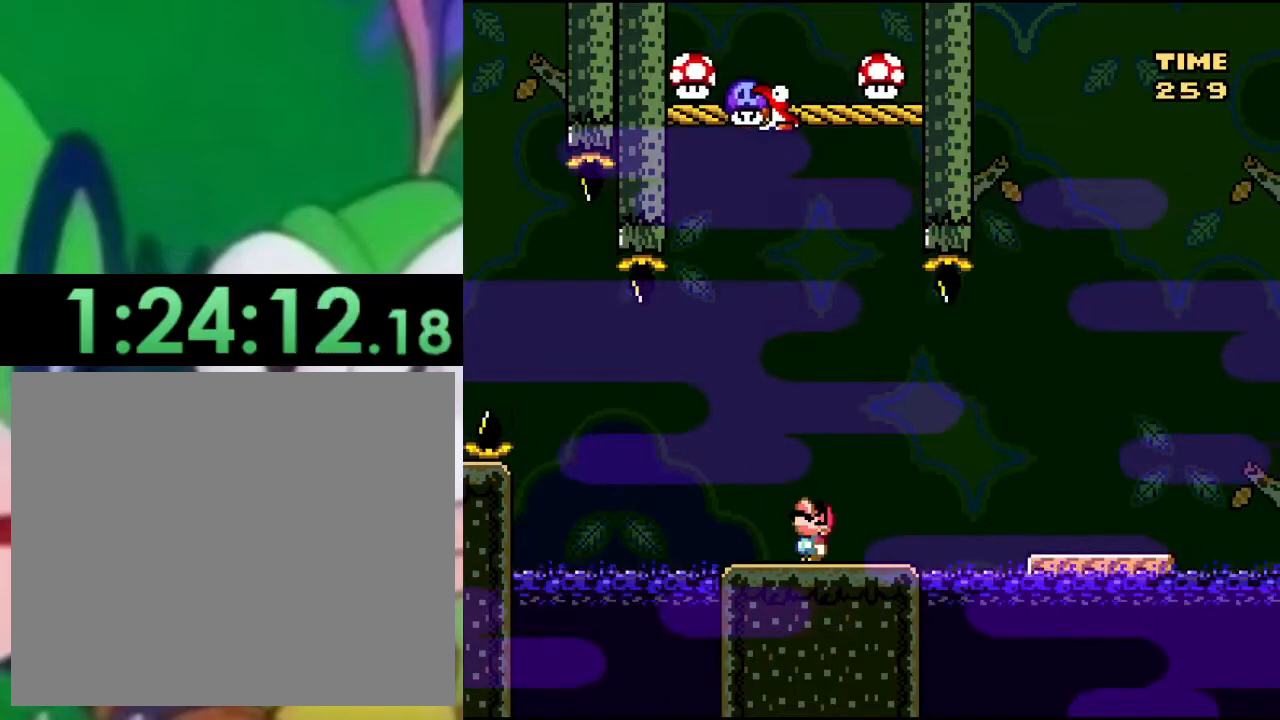
{"buttons": ["SQUARE"], "left_stick": "center", "right_stick": "center", "events": [[150, "DPAD_UP", "up"]]}
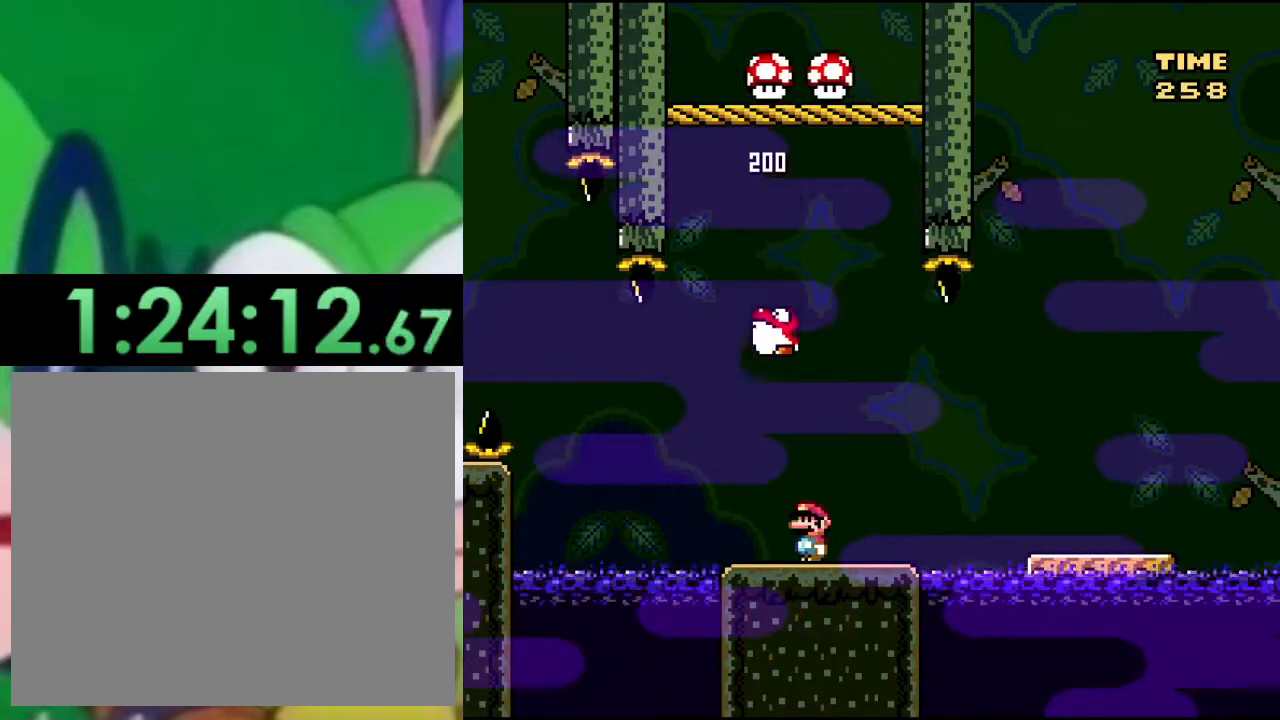
{"buttons": ["SQUARE"], "left_stick": "center", "right_stick": "center", "events": [[34, "DPAD_LEFT", "down"], [150, "DPAD_LEFT", "up"]]}
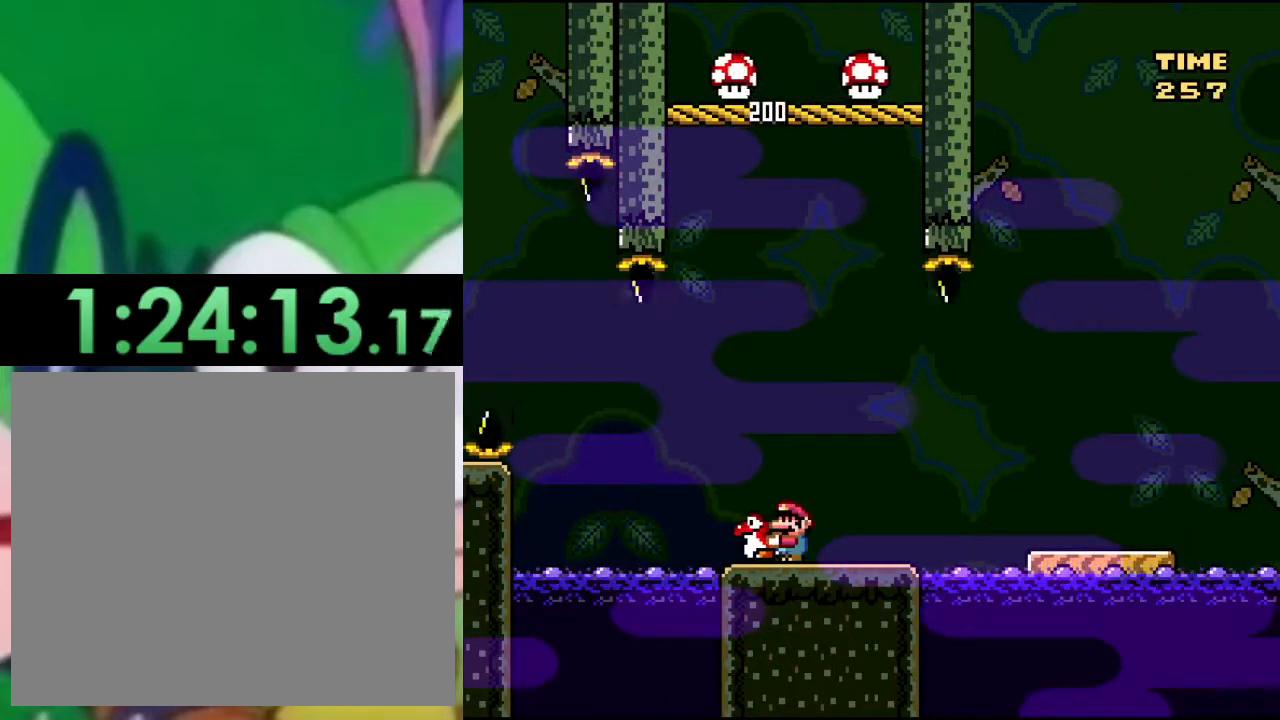
{"buttons": ["SQUARE"], "left_stick": "center", "right_stick": "center", "events": [[100, "CROSS", "down"], [150, "CROSS", "up"]]}
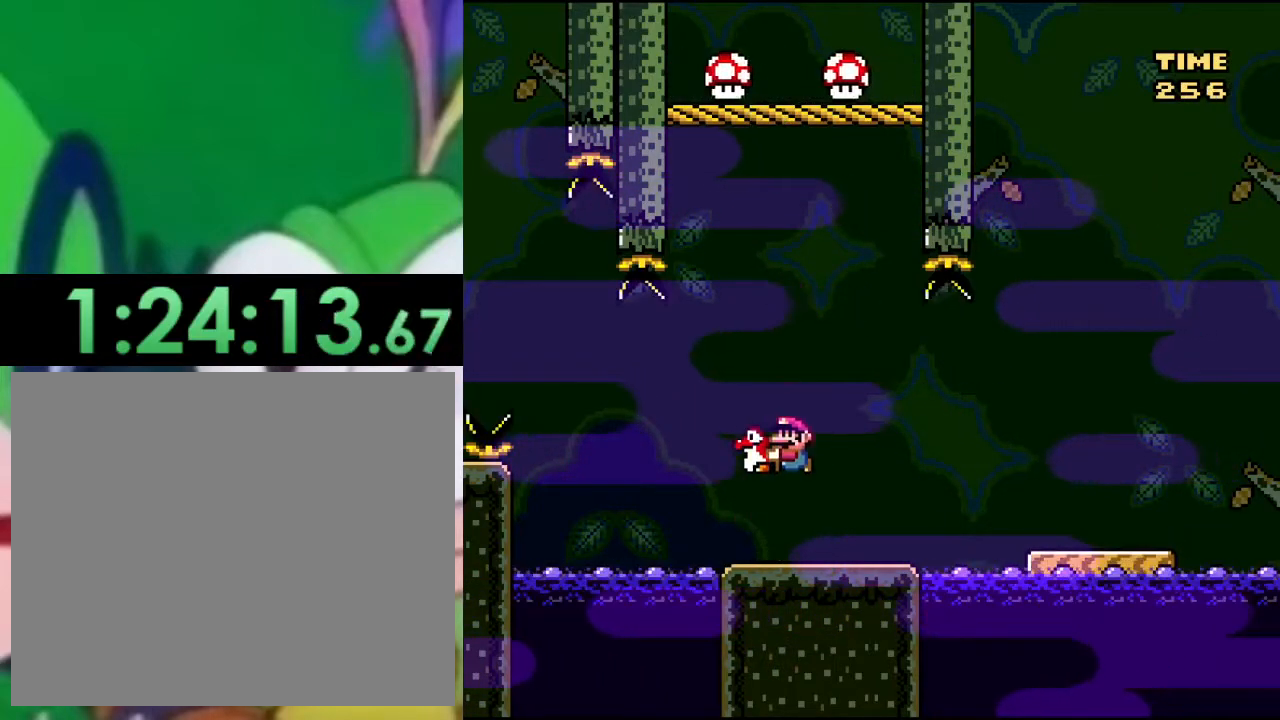
{"buttons": ["SQUARE", "DPAD_RIGHT"], "left_stick": "center", "right_stick": "center", "events": [[17, "DPAD_RIGHT", "down"], [317, "CROSS", "down"], [384, "CROSS", "up"]]}
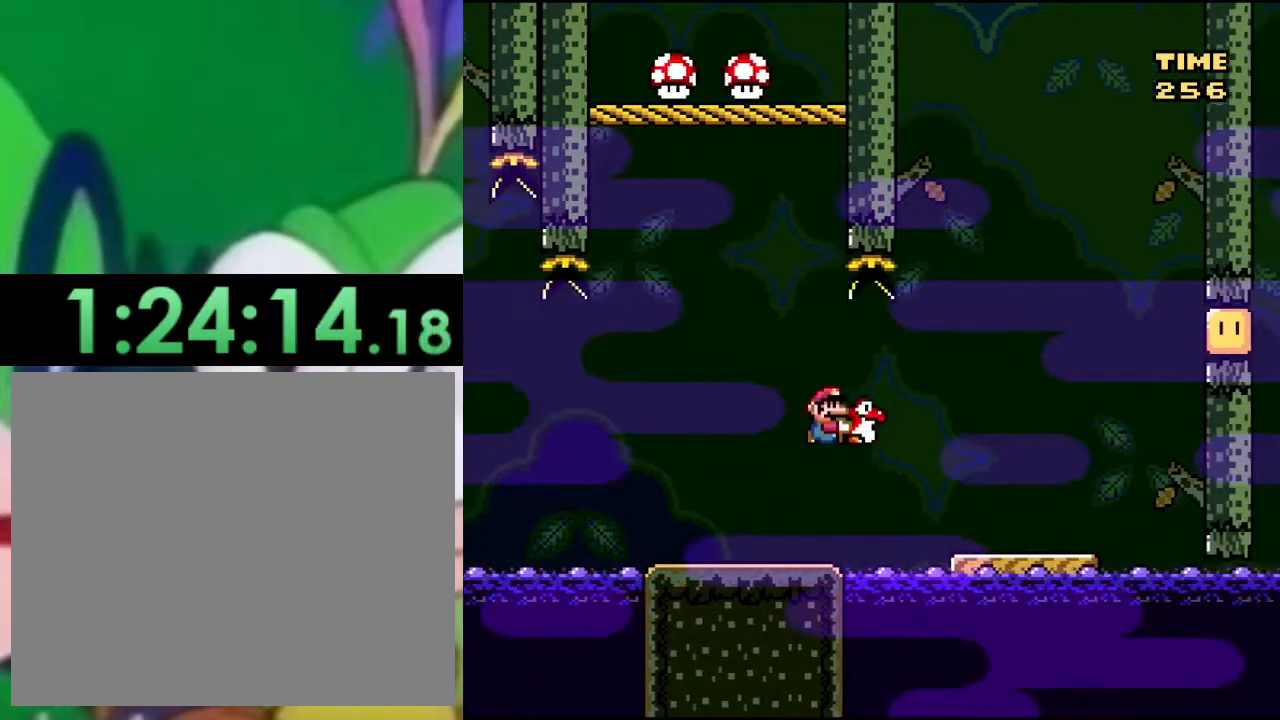
{"buttons": ["CROSS", "SQUARE"], "left_stick": "center", "right_stick": "center", "events": [[450, "CROSS", "down"], [450, "DPAD_RIGHT", "up"]]}
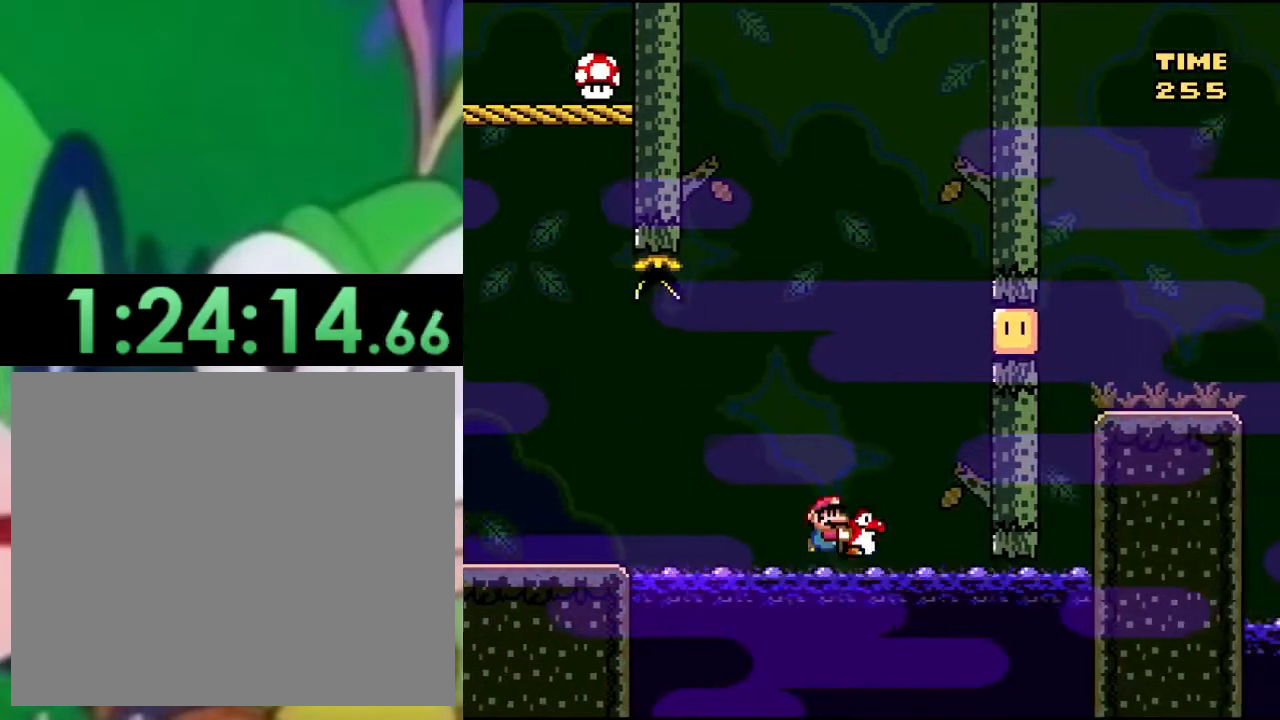
{"buttons": ["SQUARE", "DPAD_LEFT"], "left_stick": "center", "right_stick": "center", "events": [[17, "DPAD_LEFT", "down"], [184, "DPAD_LEFT", "up"], [200, "DPAD_RIGHT", "down"], [351, "CROSS", "up"], [351, "DPAD_RIGHT", "up"], [367, "SQUARE", "up"], [434, "SQUARE", "down"], [451, "DPAD_LEFT", "down"]]}
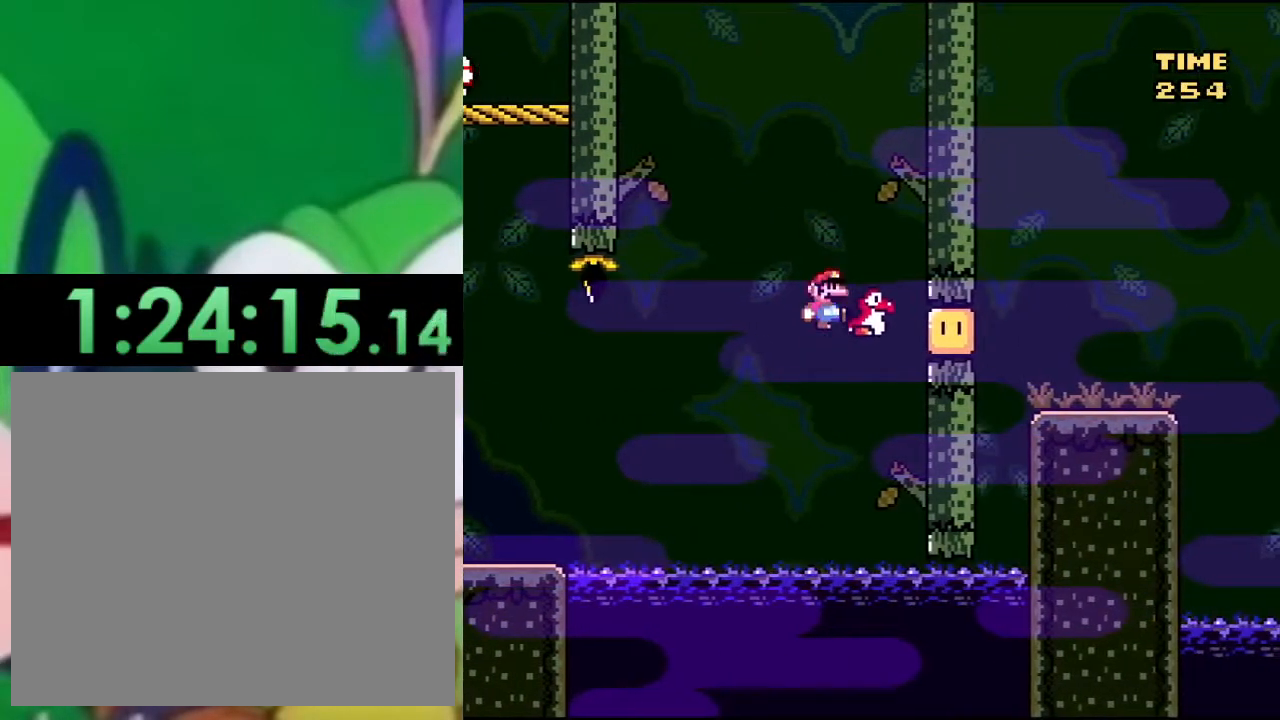
{"buttons": ["CROSS", "SQUARE"], "left_stick": "center", "right_stick": "center", "events": [[250, "DPAD_LEFT", "up"], [300, "DPAD_RIGHT", "down"], [384, "DPAD_RIGHT", "up"], [434, "CROSS", "down"]]}
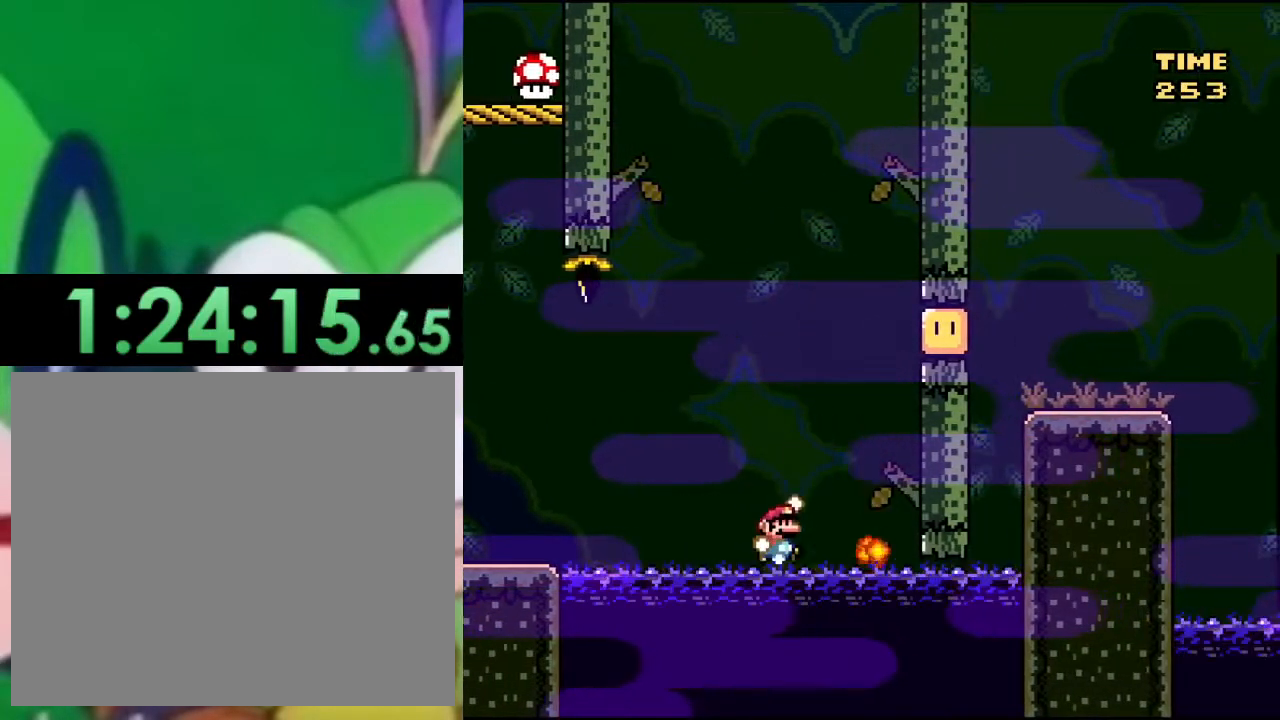
{"buttons": ["SQUARE"], "left_stick": "center", "right_stick": "center", "events": [[116, "DPAD_LEFT", "down"], [166, "CROSS", "up"], [266, "DPAD_LEFT", "up"], [417, "DPAD_RIGHT", "down"], [450, "DPAD_RIGHT", "up"]]}
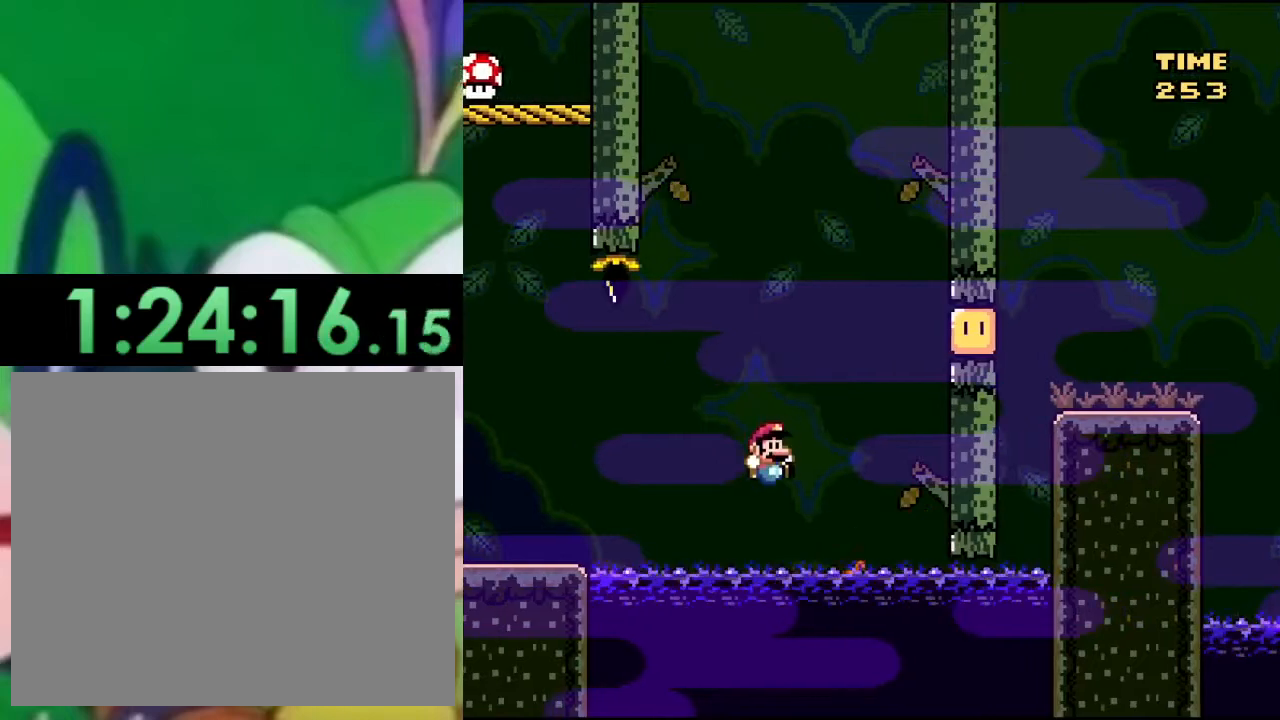
{"buttons": ["SQUARE"], "left_stick": "center", "right_stick": "center", "events": []}
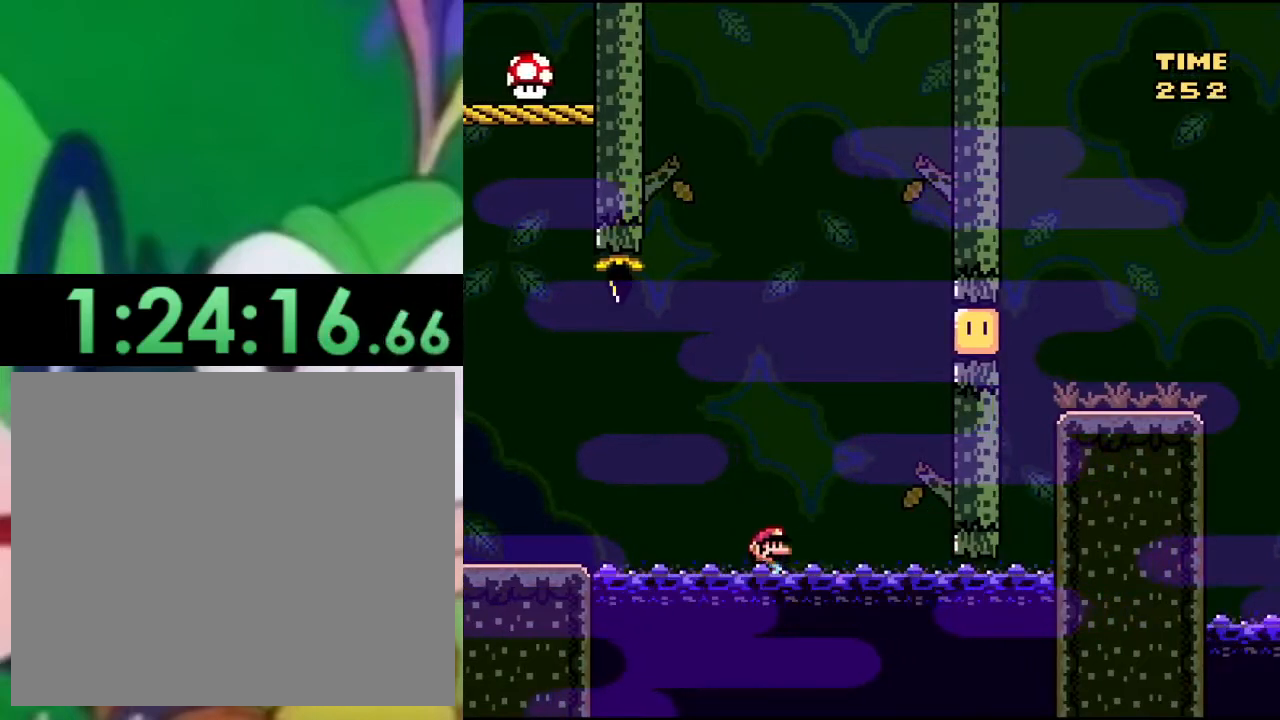
{"buttons": [], "left_stick": "center", "right_stick": "center", "events": [[116, "SQUARE", "up"]]}